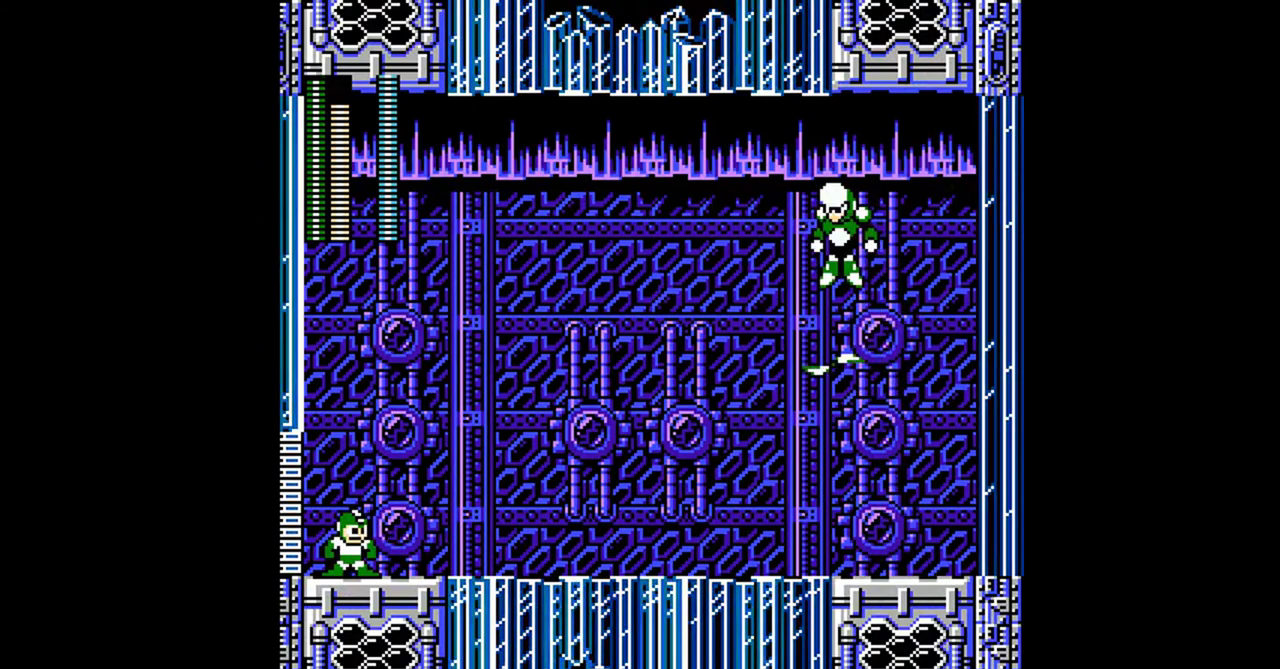
Gameplay with a controller (Nintendo layout); each line is a JSON object with the inputs held at the frame after it. "events" lists button and stick changes between this image and that frame as [ms after this image, input, new state], when the widget could be followed in between. Not read: B L3 R3 SELECT.
{"buttons": ["A", "DPAD_DOWN", "DPAD_LEFT"], "events": [[67, "DPAD_DOWN", "down"], [67, "DPAD_RIGHT", "down"], [333, "DPAD_LEFT", "down"], [333, "DPAD_RIGHT", "up"], [500, "A", "down"]]}
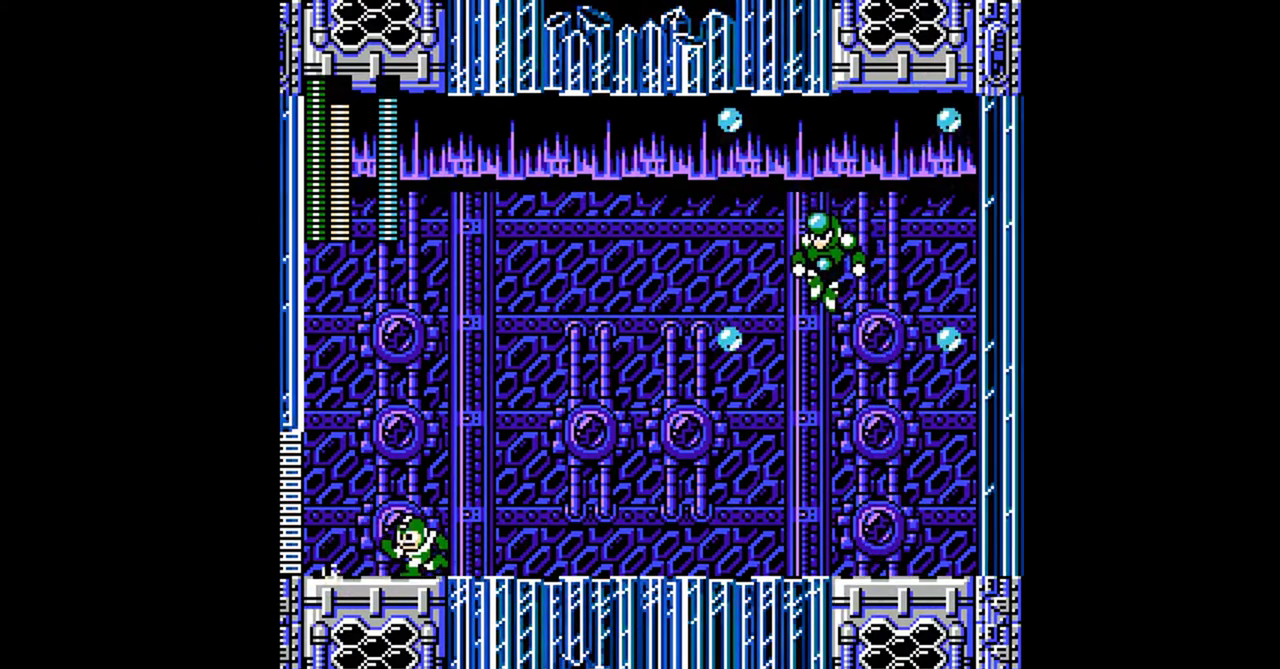
{"buttons": ["DPAD_LEFT"], "events": [[100, "A", "up"], [167, "A", "down"], [233, "A", "up"], [333, "DPAD_DOWN", "up"], [333, "DPAD_LEFT", "up"], [333, "DPAD_RIGHT", "down"], [467, "DPAD_LEFT", "down"], [467, "DPAD_RIGHT", "up"]]}
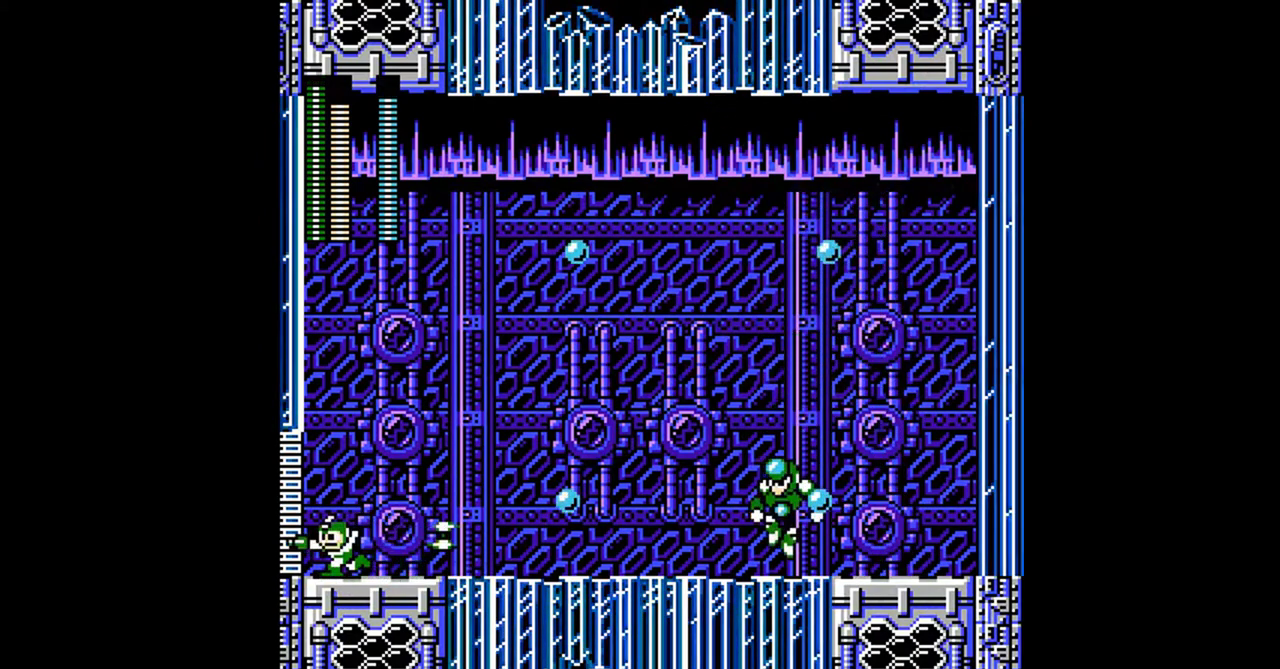
{"buttons": ["DPAD_RIGHT"], "events": [[433, "DPAD_LEFT", "up"], [433, "DPAD_RIGHT", "down"]]}
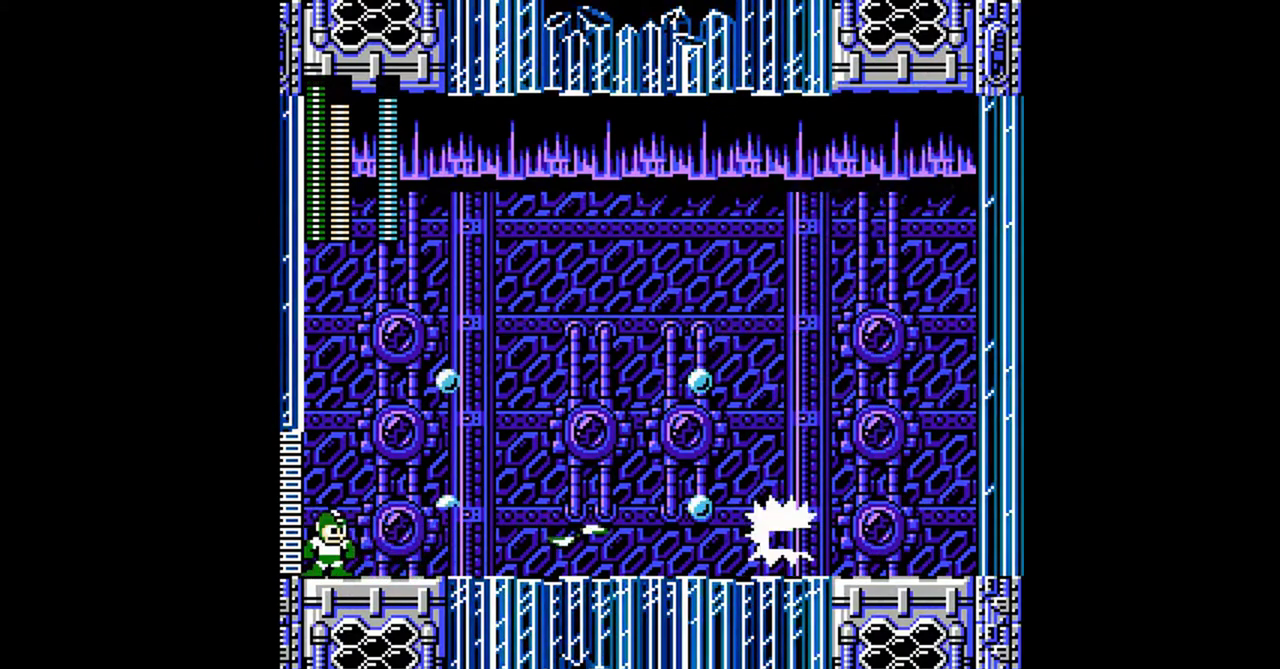
{"buttons": ["A", "DPAD_RIGHT"], "events": [[433, "A", "down"]]}
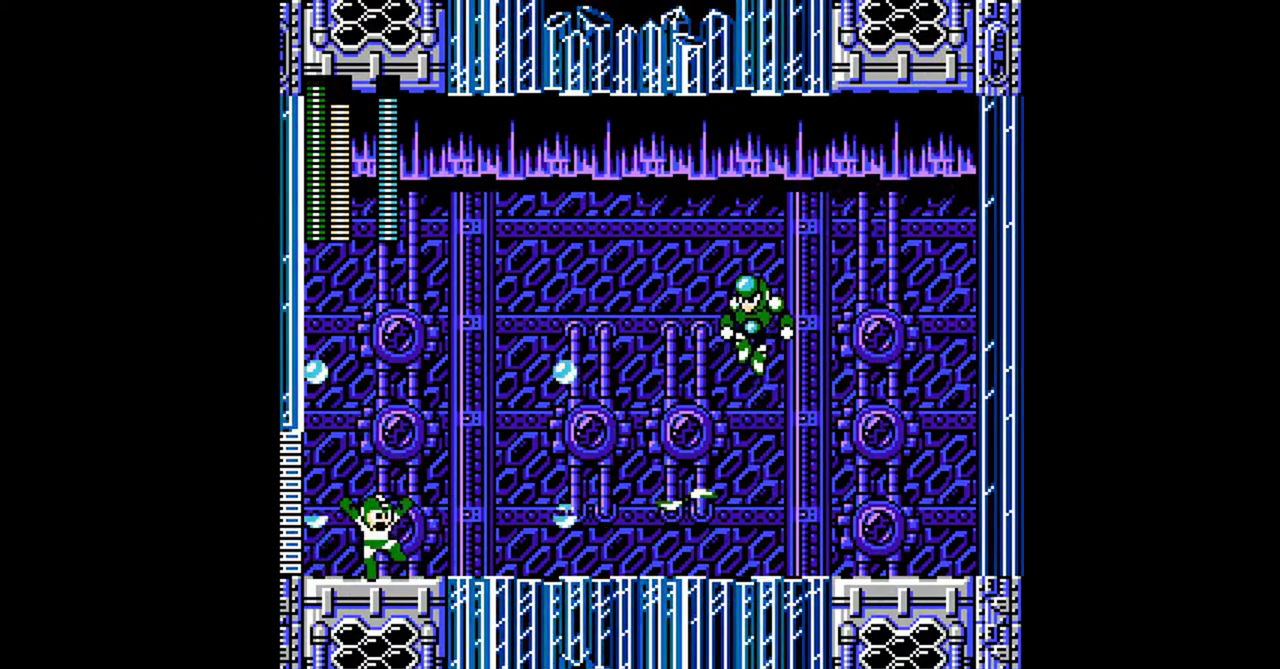
{"buttons": ["A"], "events": [[500, "DPAD_RIGHT", "up"]]}
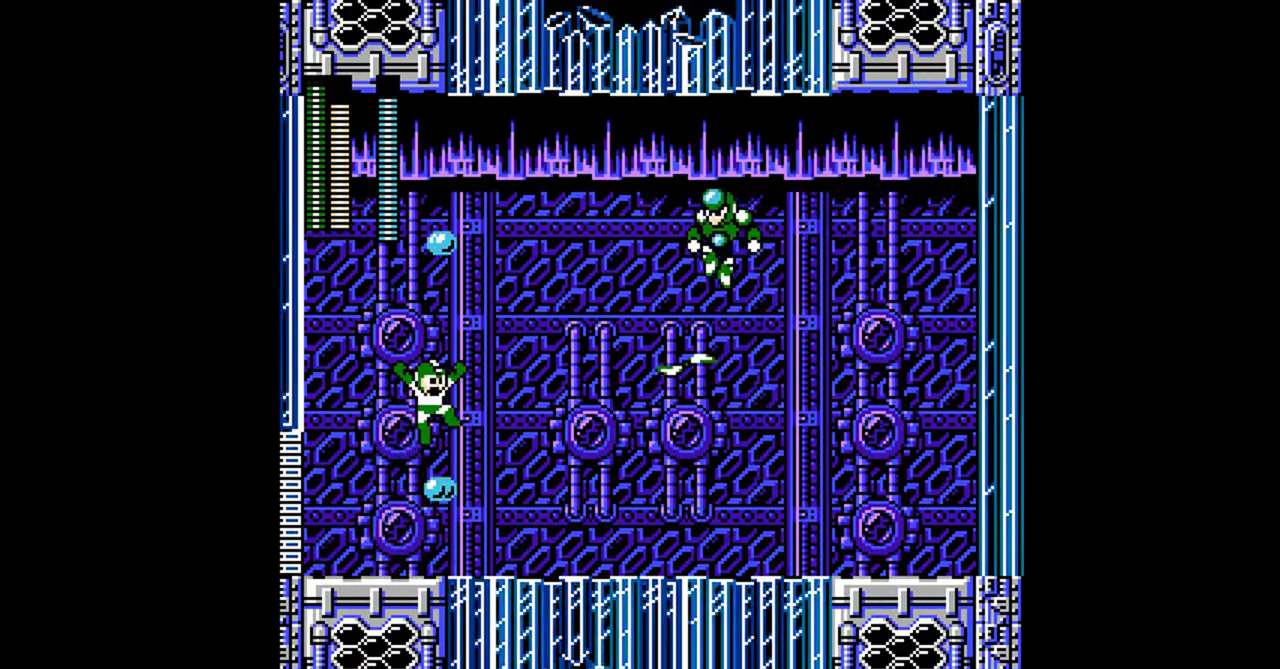
{"buttons": ["DPAD_RIGHT"], "events": [[267, "A", "up"], [500, "DPAD_RIGHT", "down"]]}
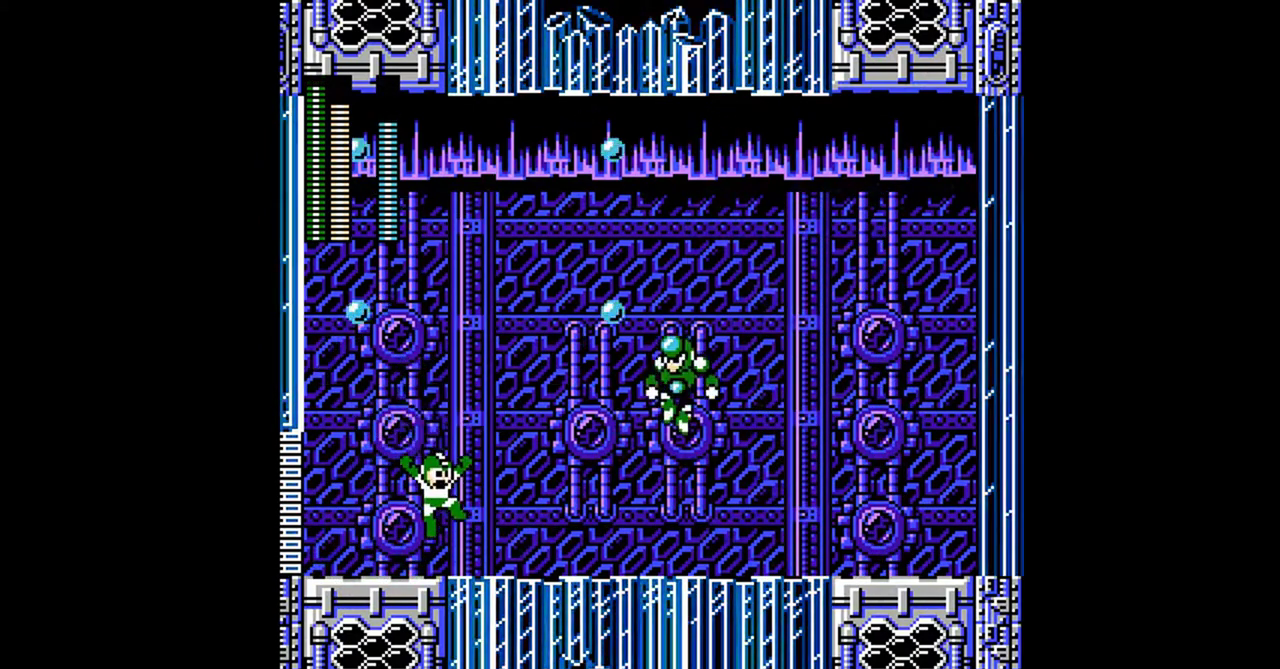
{"buttons": [], "events": [[67, "DPAD_RIGHT", "up"], [100, "DPAD_LEFT", "down"], [167, "A", "down"], [233, "A", "up"], [233, "DPAD_LEFT", "up"], [233, "DPAD_RIGHT", "down"], [300, "DPAD_LEFT", "down"], [300, "DPAD_RIGHT", "up"], [400, "DPAD_LEFT", "up"], [400, "DPAD_RIGHT", "down"], [500, "DPAD_RIGHT", "up"]]}
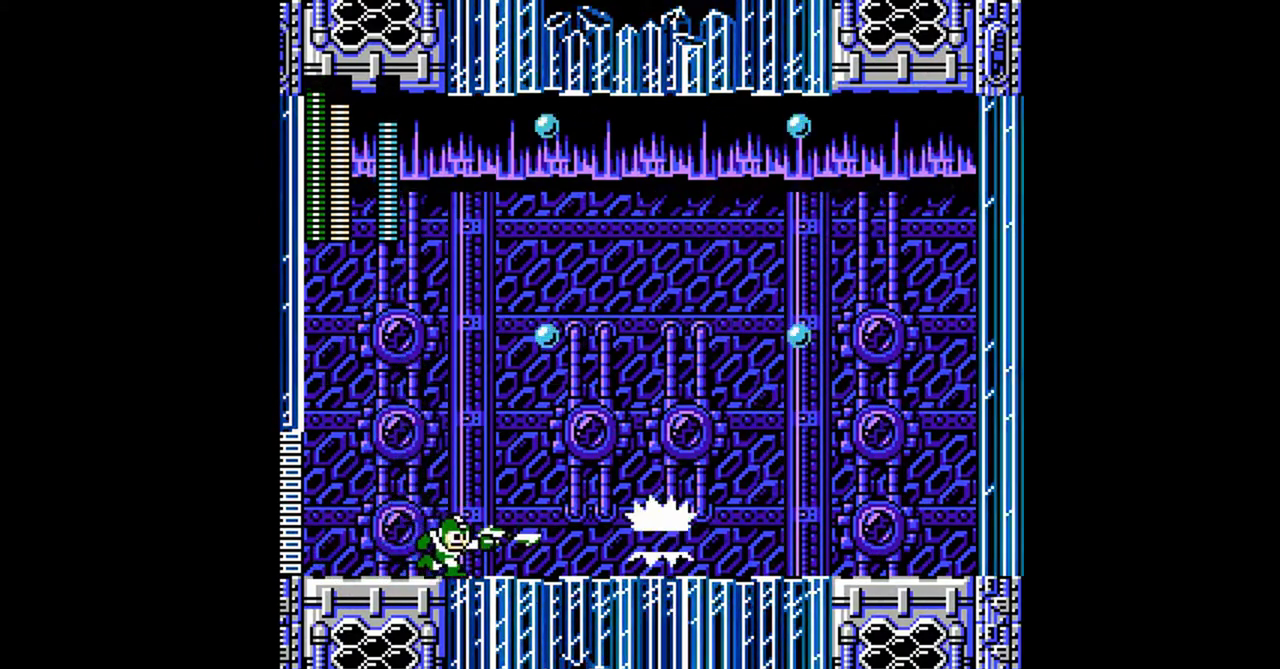
{"buttons": [], "events": [[267, "DPAD_LEFT", "down"], [367, "DPAD_LEFT", "up"]]}
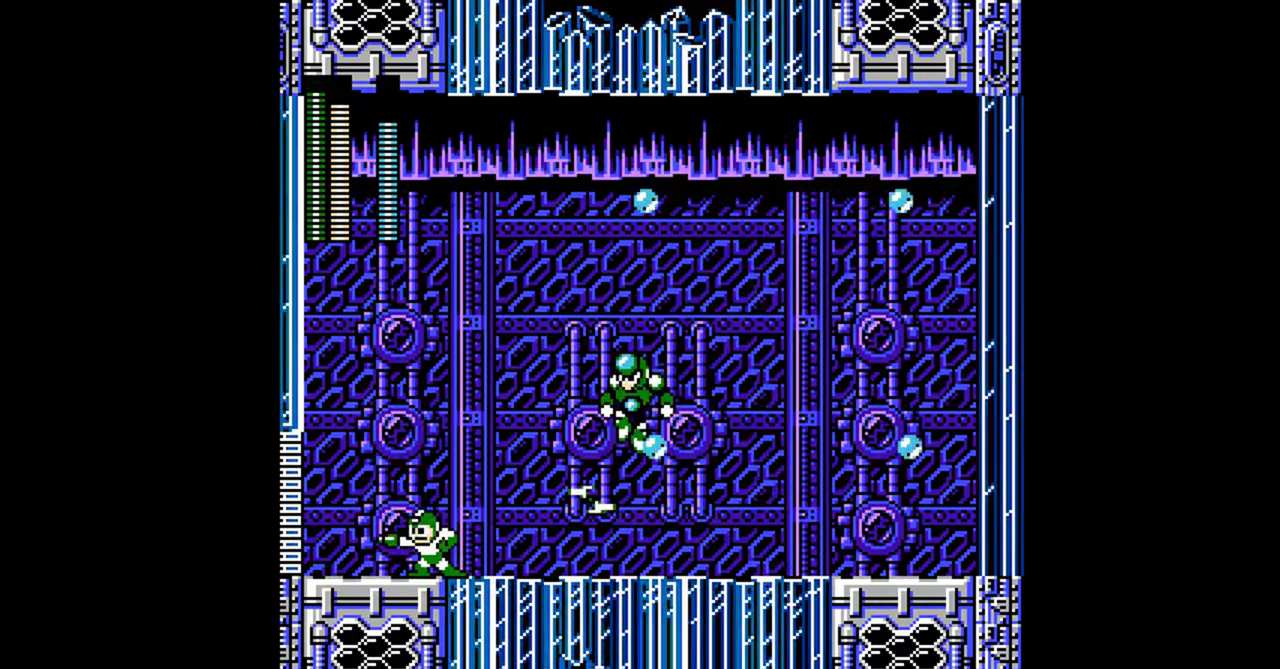
{"buttons": ["DPAD_LEFT"], "events": [[333, "DPAD_LEFT", "down"]]}
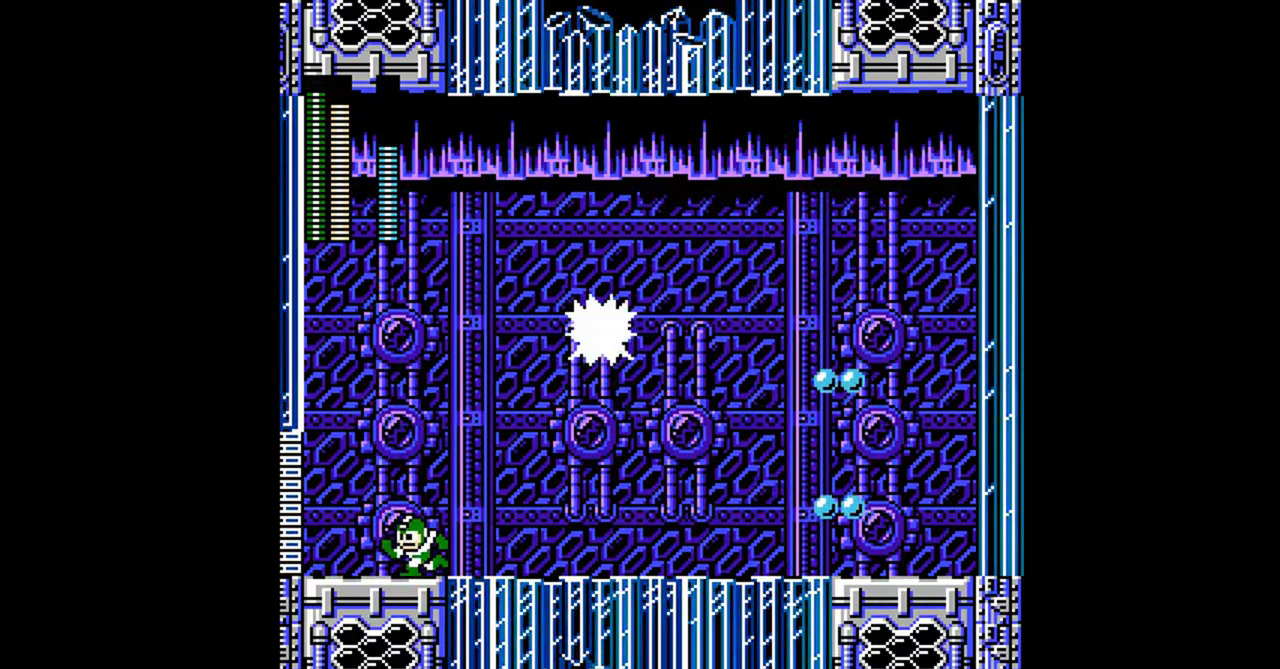
{"buttons": ["A", "DPAD_DOWN", "DPAD_LEFT"], "events": [[133, "DPAD_LEFT", "up"], [133, "DPAD_RIGHT", "down"], [167, "A", "down"], [200, "A", "up"], [233, "DPAD_DOWN", "down"], [300, "A", "down"], [333, "A", "up"], [400, "A", "down"], [467, "DPAD_RIGHT", "up"], [500, "DPAD_LEFT", "down"]]}
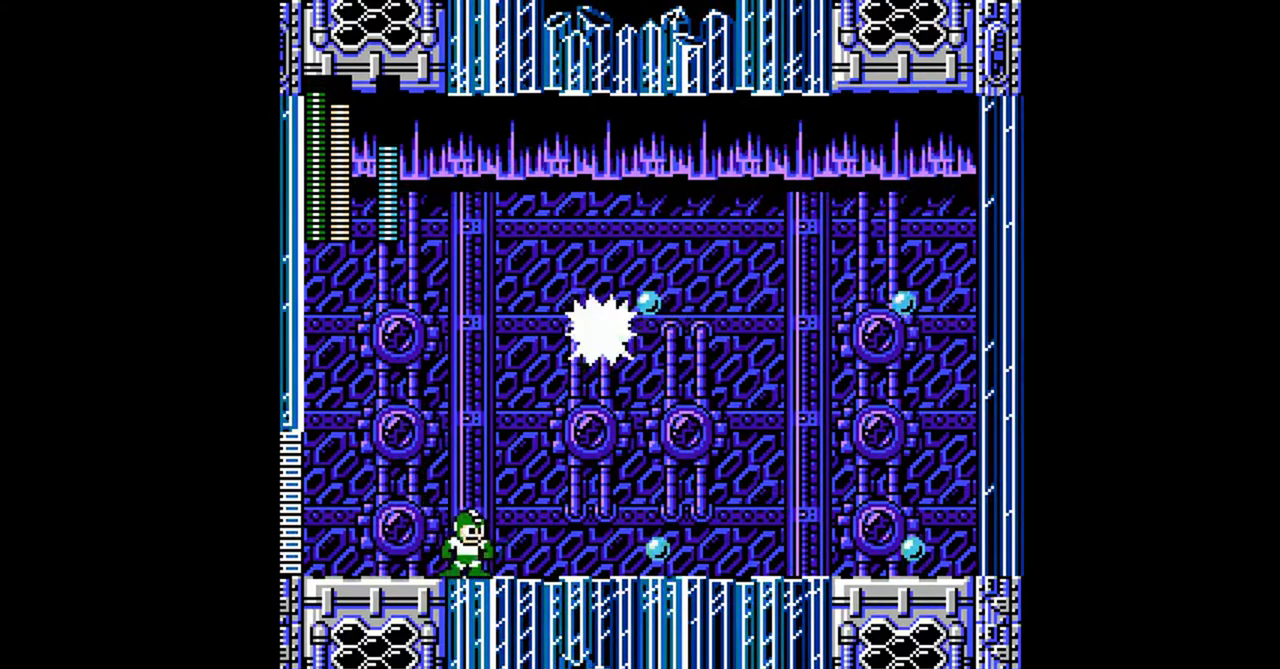
{"buttons": ["DPAD_DOWN", "DPAD_RIGHT"], "events": [[33, "DPAD_LEFT", "up"], [33, "DPAD_RIGHT", "down"], [100, "A", "up"], [133, "A", "down"], [167, "A", "up"], [267, "A", "down"], [333, "A", "up"], [367, "A", "down"], [500, "A", "up"]]}
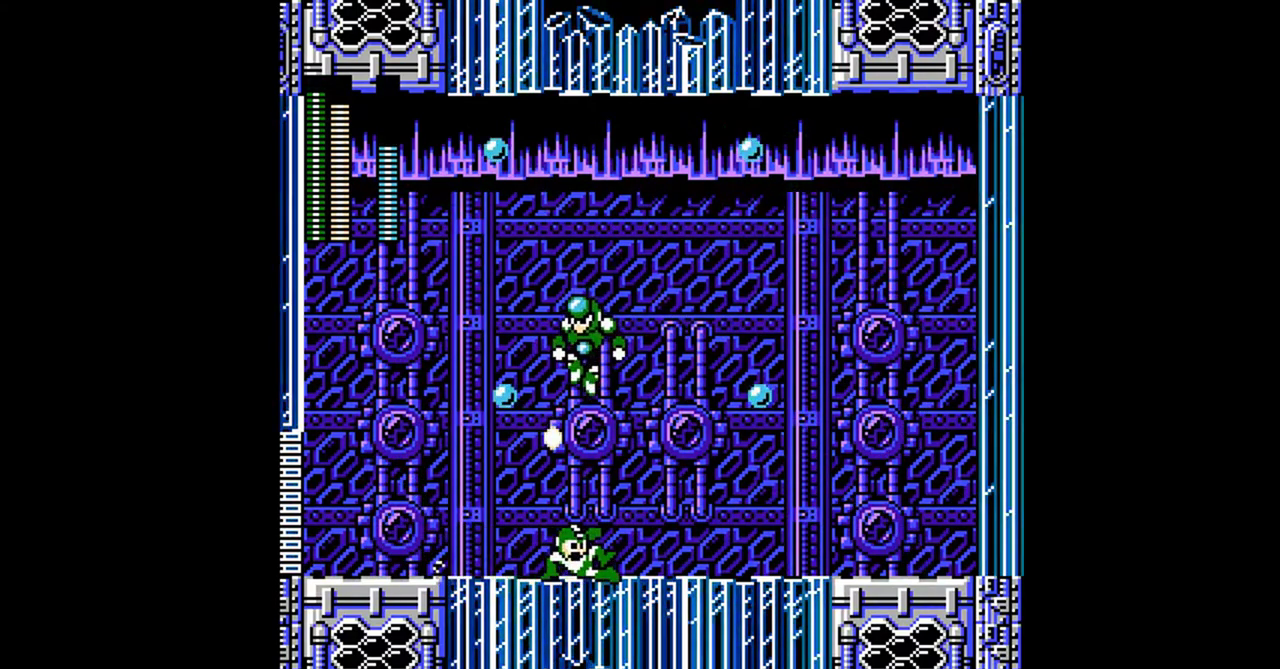
{"buttons": [], "events": [[67, "A", "down"], [133, "A", "up"], [233, "DPAD_DOWN", "up"], [233, "DPAD_LEFT", "down"], [233, "DPAD_RIGHT", "up"], [300, "DPAD_LEFT", "up"]]}
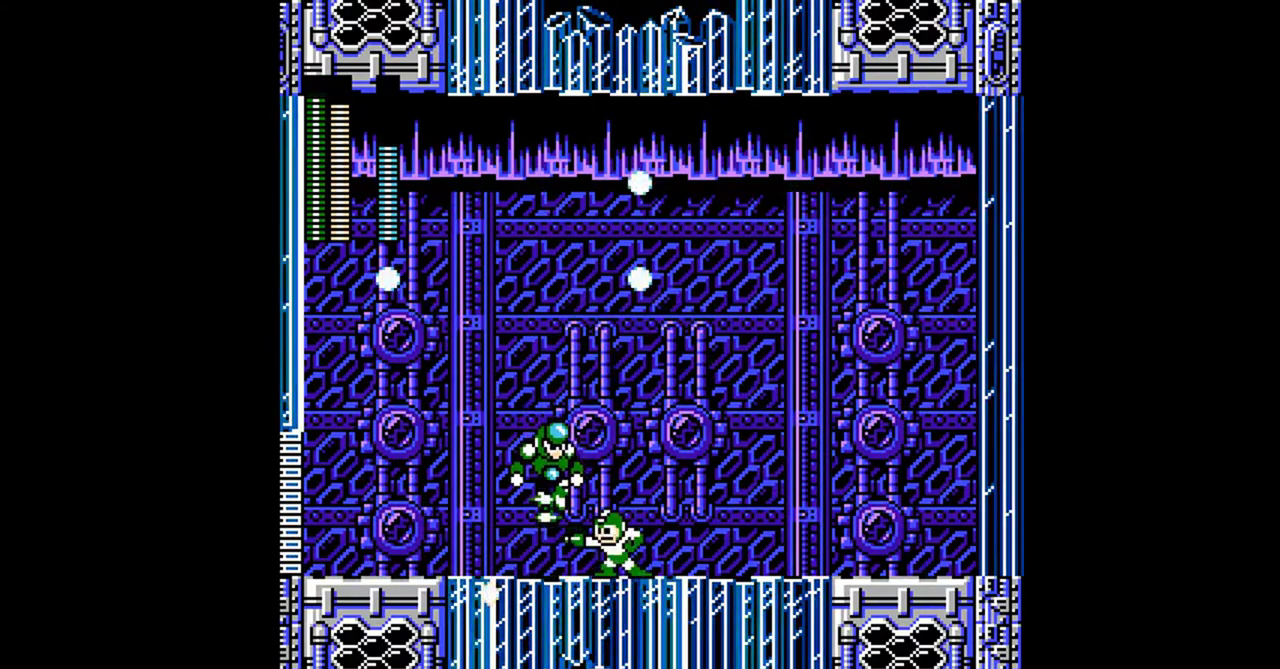
{"buttons": [], "events": [[33, "DPAD_RIGHT", "down"], [133, "A", "down"], [133, "DPAD_LEFT", "down"], [133, "DPAD_RIGHT", "up"], [233, "A", "up"], [233, "DPAD_LEFT", "up"], [233, "DPAD_RIGHT", "down"], [433, "DPAD_LEFT", "down"], [433, "DPAD_RIGHT", "up"], [500, "DPAD_LEFT", "up"]]}